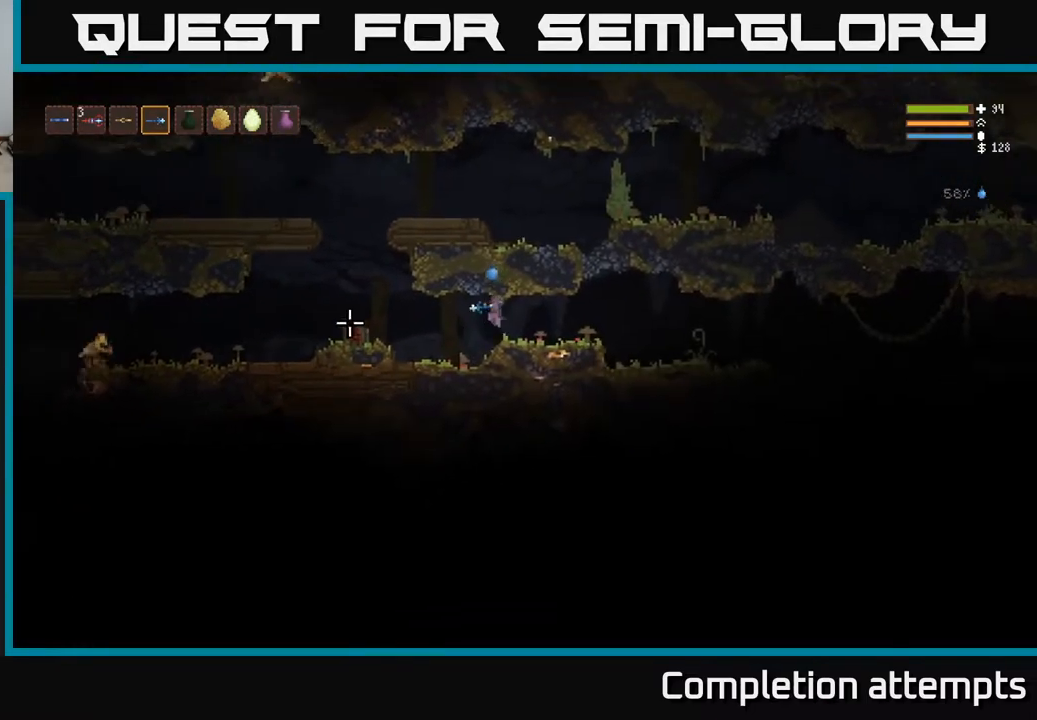
Gameplay with a controller (Xbox layout); each line is a JSON object with the inputs held at the frame after it. "events" lists button and stick changes between this image and that frame as [ms after this image, input, new state], when the widget could be followed in between.
{"buttons": [], "left_stick": "left", "right_stick": "left", "events": [[33, "L2", "down"], [200, "L2", "up"], [200, "R2", "down"], [300, "R2", "up"]]}
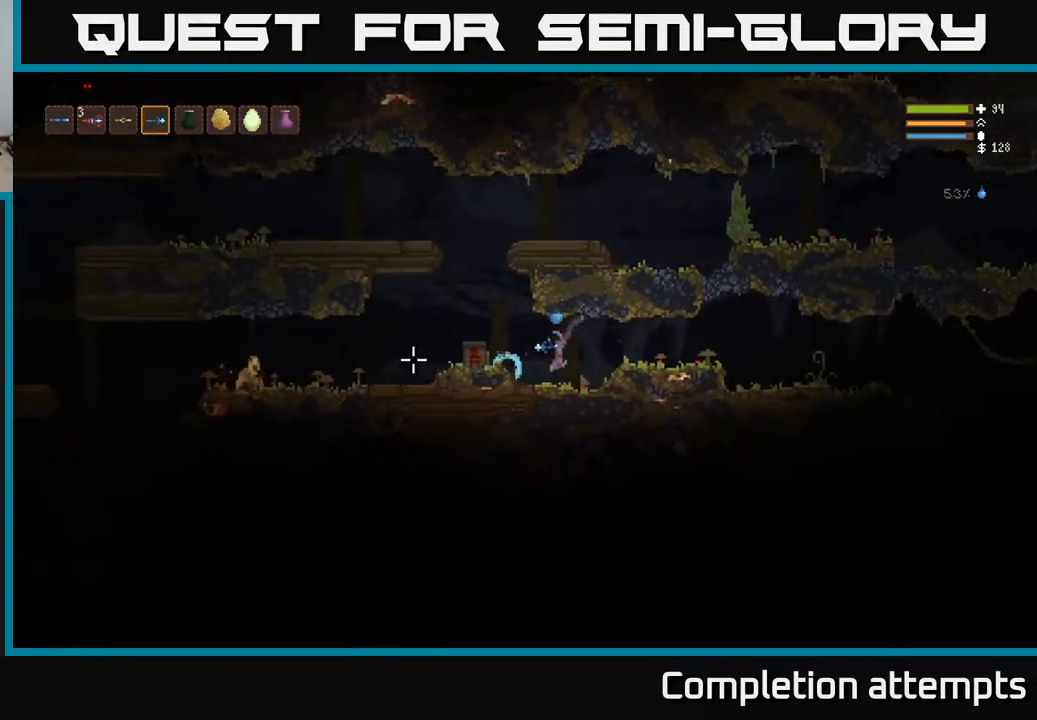
{"buttons": [], "left_stick": "left", "right_stick": "left", "events": [[117, "L2", "down"], [350, "L2", "up"], [350, "R2", "down"], [450, "R2", "up"]]}
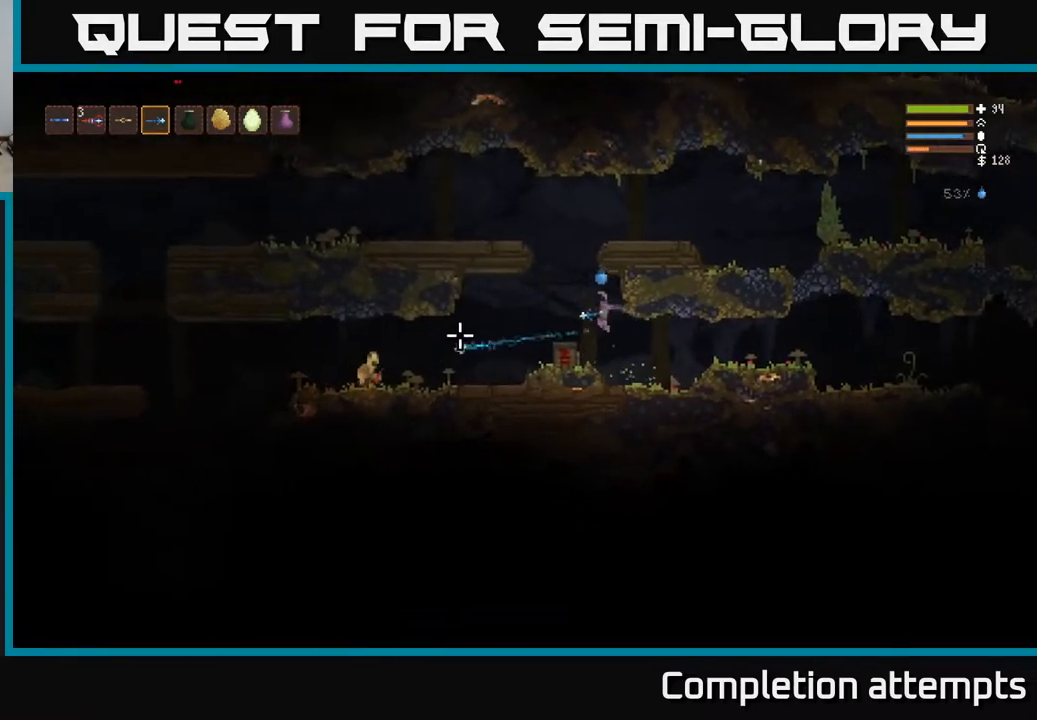
{"buttons": [], "left_stick": "left", "right_stick": "left", "events": [[383, "R2", "down"], [500, "R2", "up"]]}
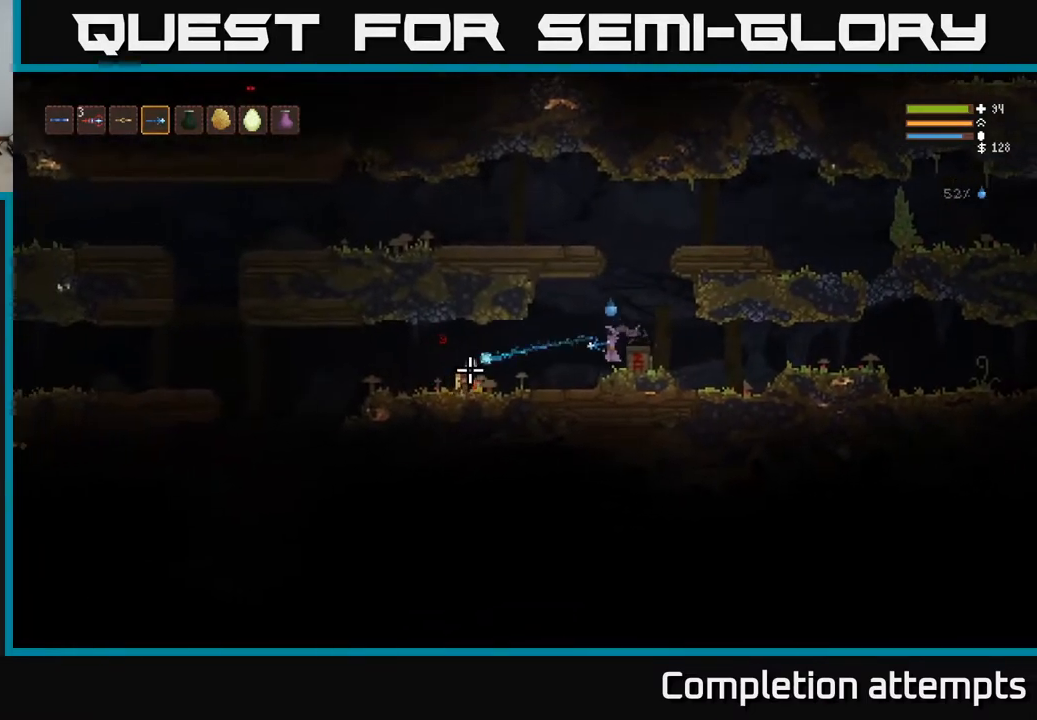
{"buttons": [], "left_stick": "left", "right_stick": "left", "events": []}
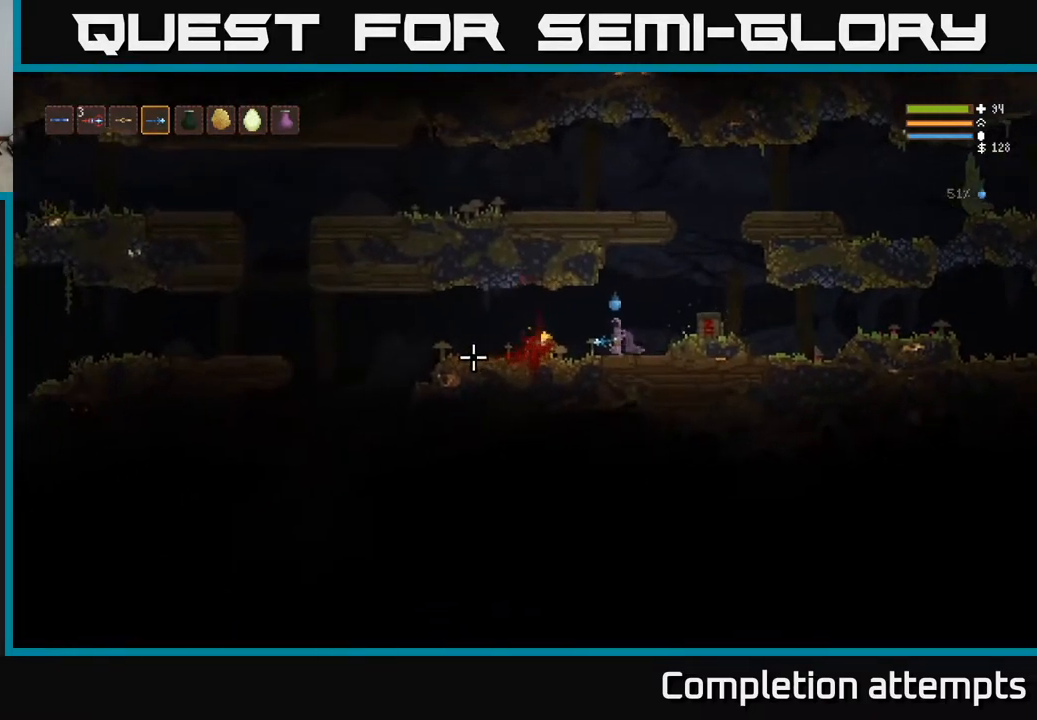
{"buttons": [], "left_stick": "left", "right_stick": "left", "events": []}
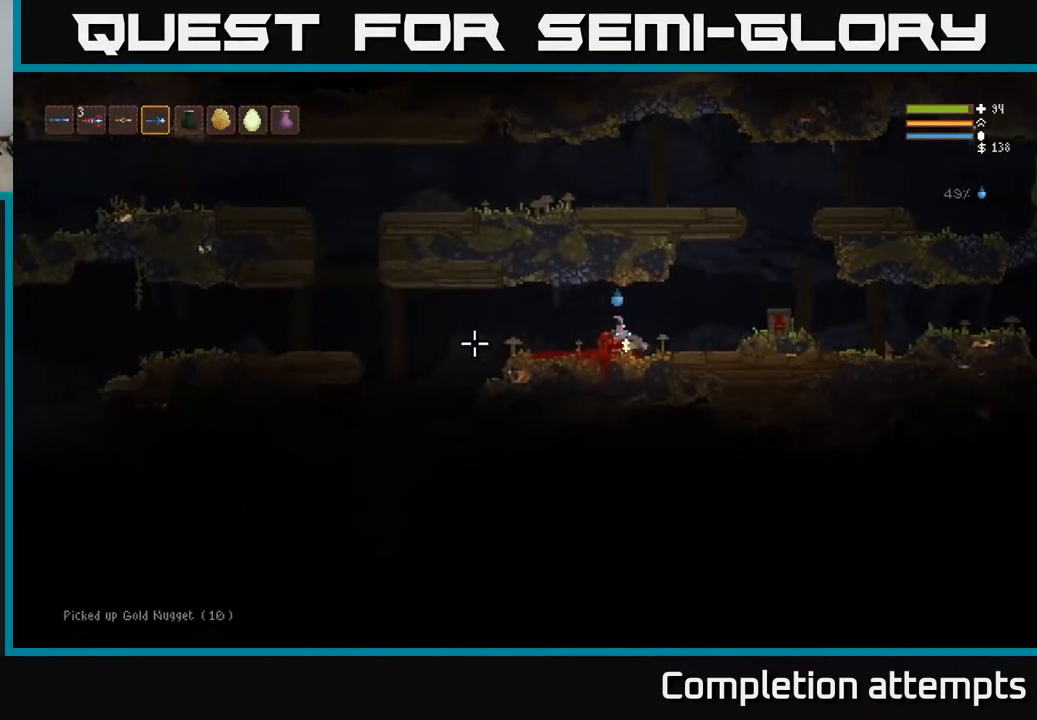
{"buttons": [], "left_stick": "left", "right_stick": "left", "events": [[367, "L2", "down"], [467, "L2", "up"]]}
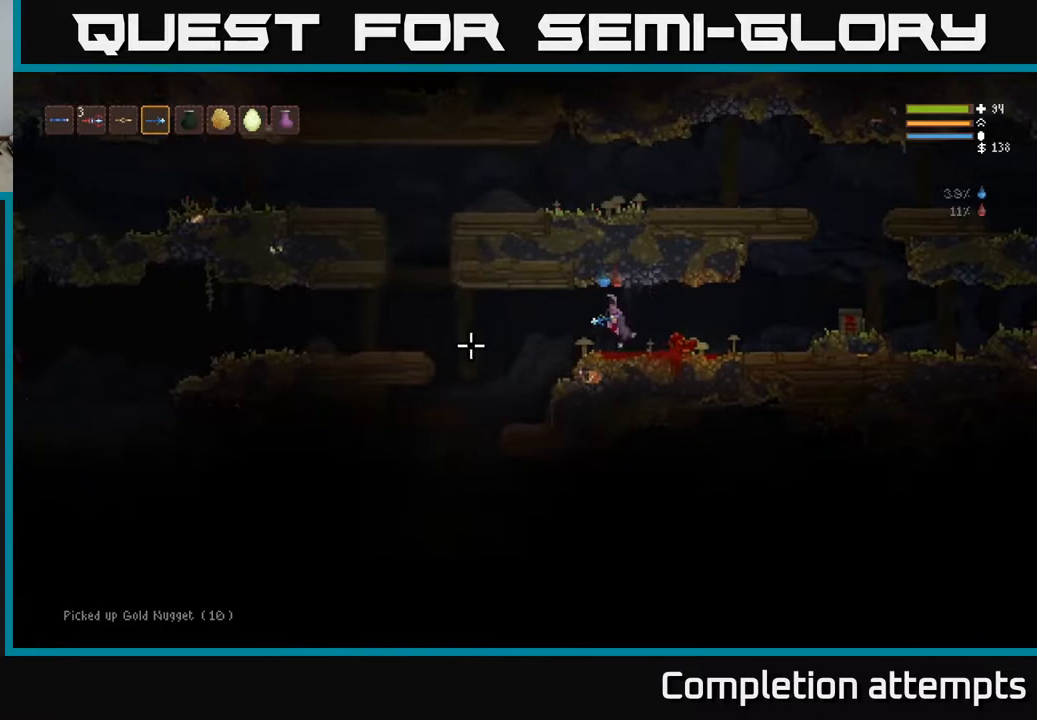
{"buttons": [], "left_stick": "left", "right_stick": "down-left", "events": [[117, "right_stick", "down-left"]]}
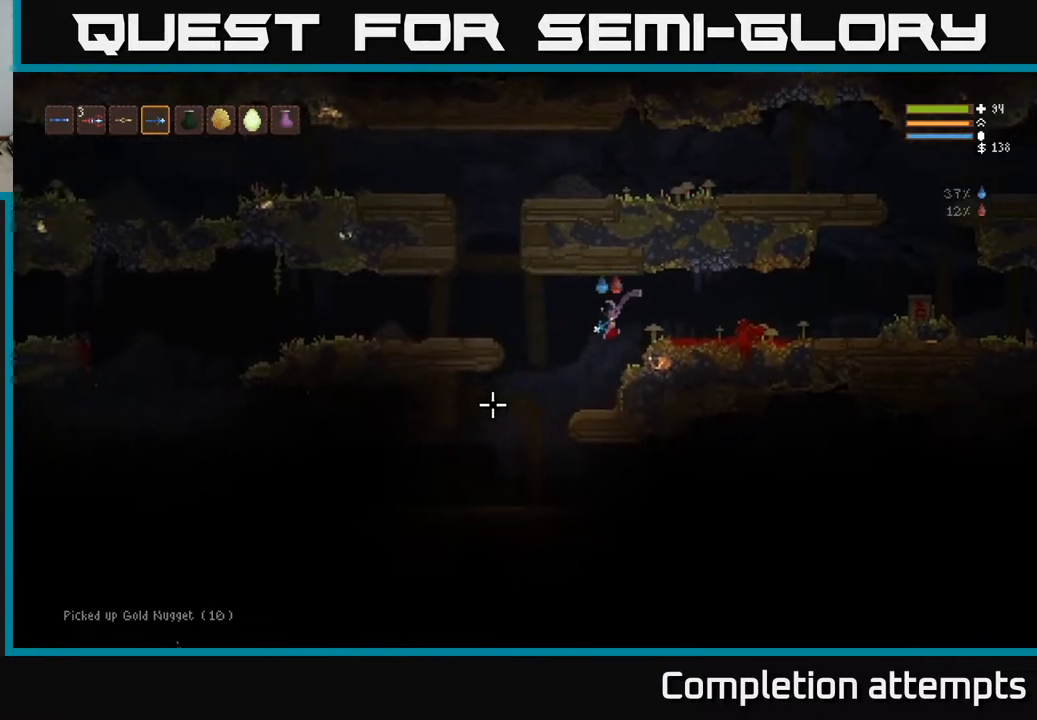
{"buttons": [], "left_stick": "right", "right_stick": "right", "events": [[133, "right_stick", "down"], [300, "right_stick", "down-right"], [400, "left_stick", "up"], [417, "right_stick", "right"], [450, "left_stick", "right"]]}
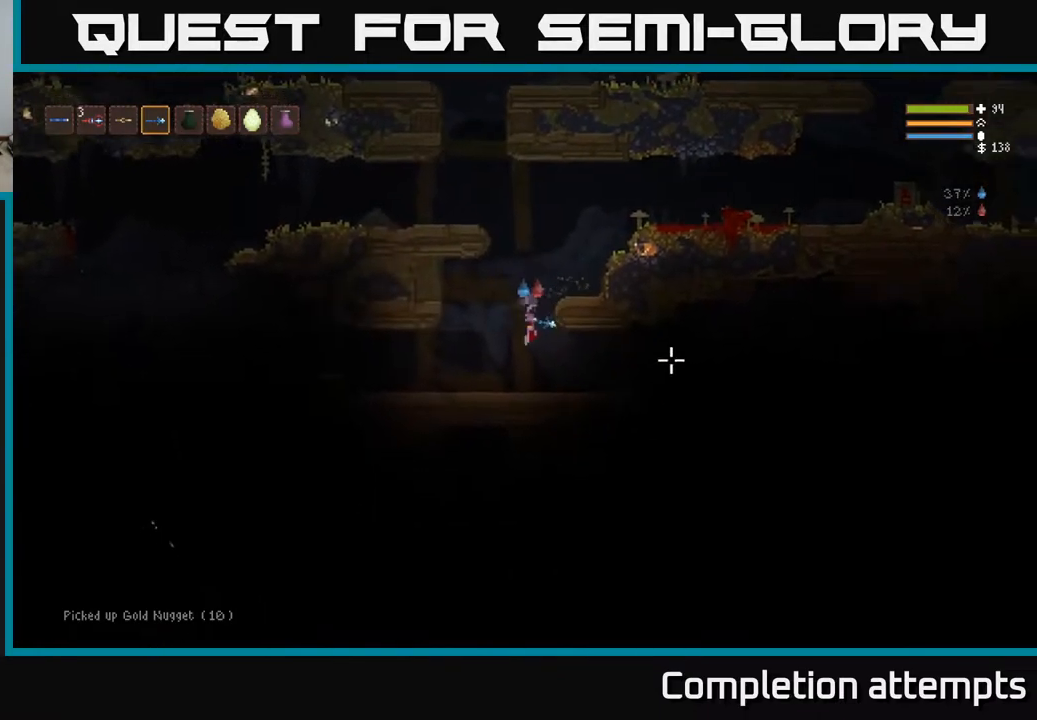
{"buttons": [], "left_stick": "right", "right_stick": "right", "events": []}
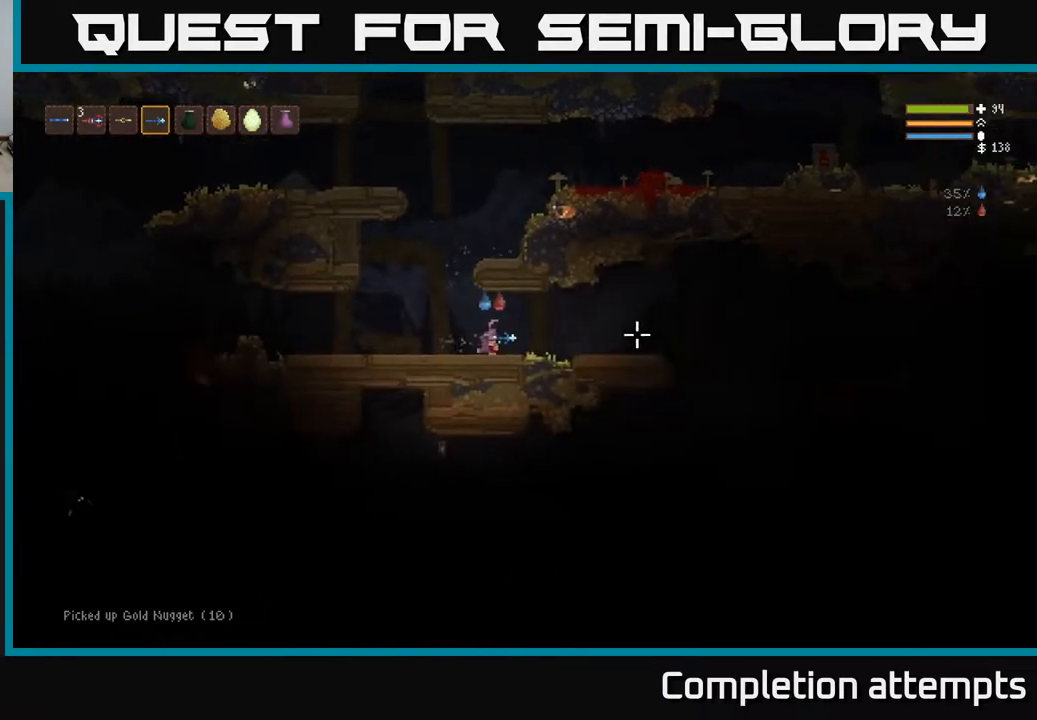
{"buttons": [], "left_stick": "right", "right_stick": "right", "events": [[317, "L2", "down"], [383, "L2", "up"]]}
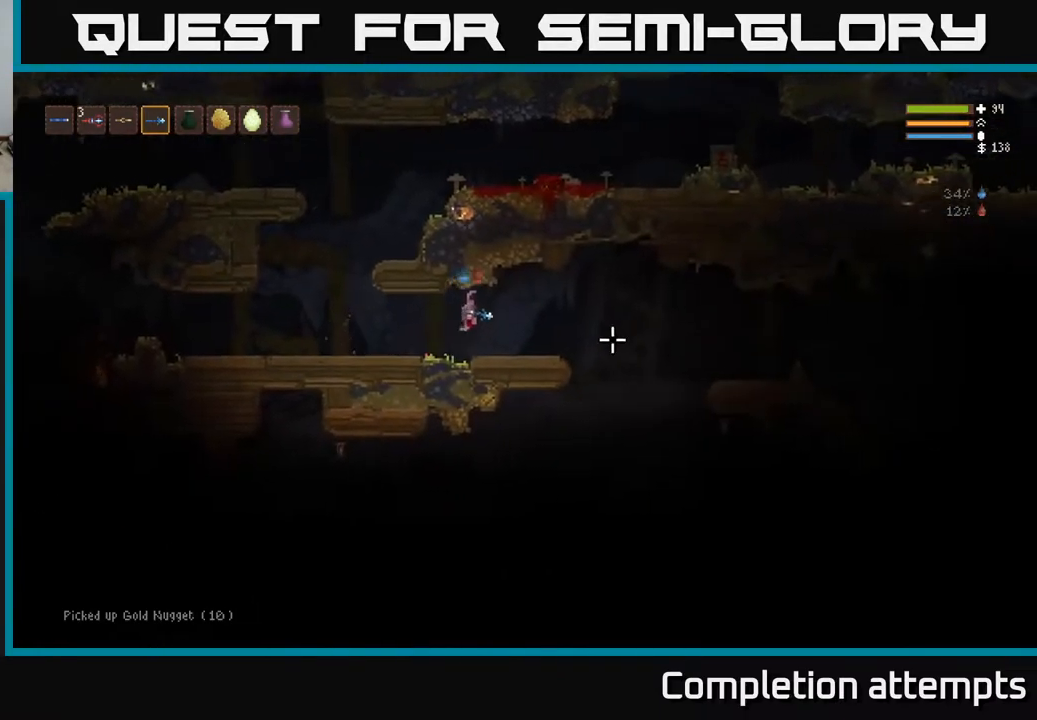
{"buttons": [], "left_stick": "right", "right_stick": "right", "events": []}
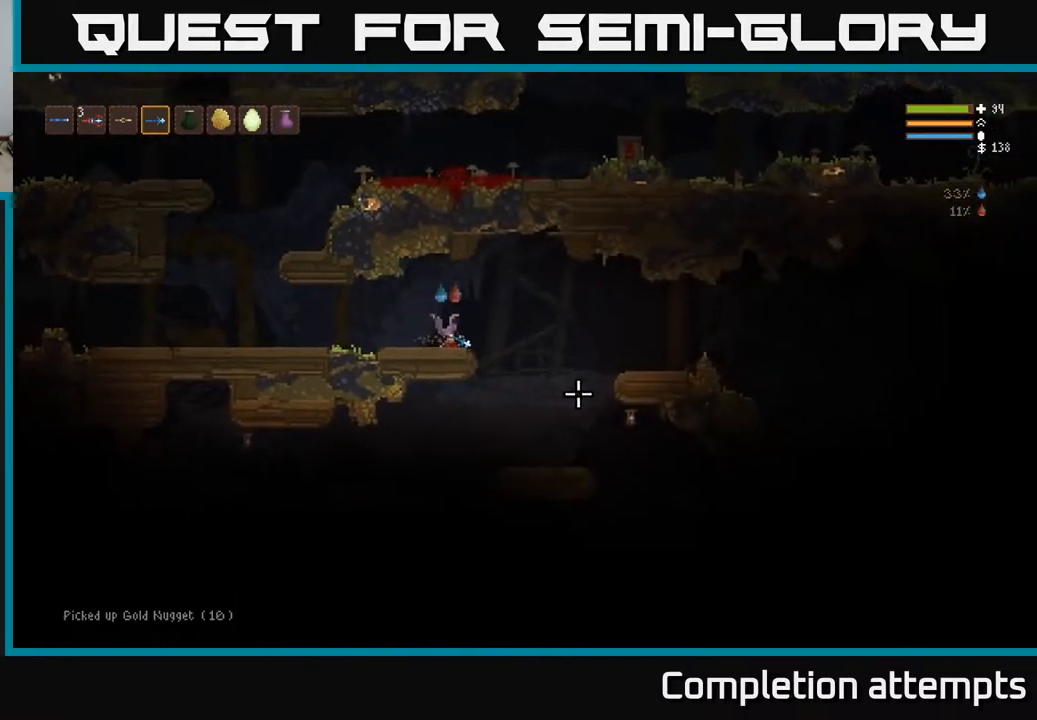
{"buttons": [], "left_stick": "left", "right_stick": "down-right", "events": [[17, "R2", "down"], [83, "L2", "down"], [117, "R2", "up"], [200, "L2", "up"], [433, "left_stick", "center"], [450, "right_stick", "down-right"], [500, "left_stick", "left"]]}
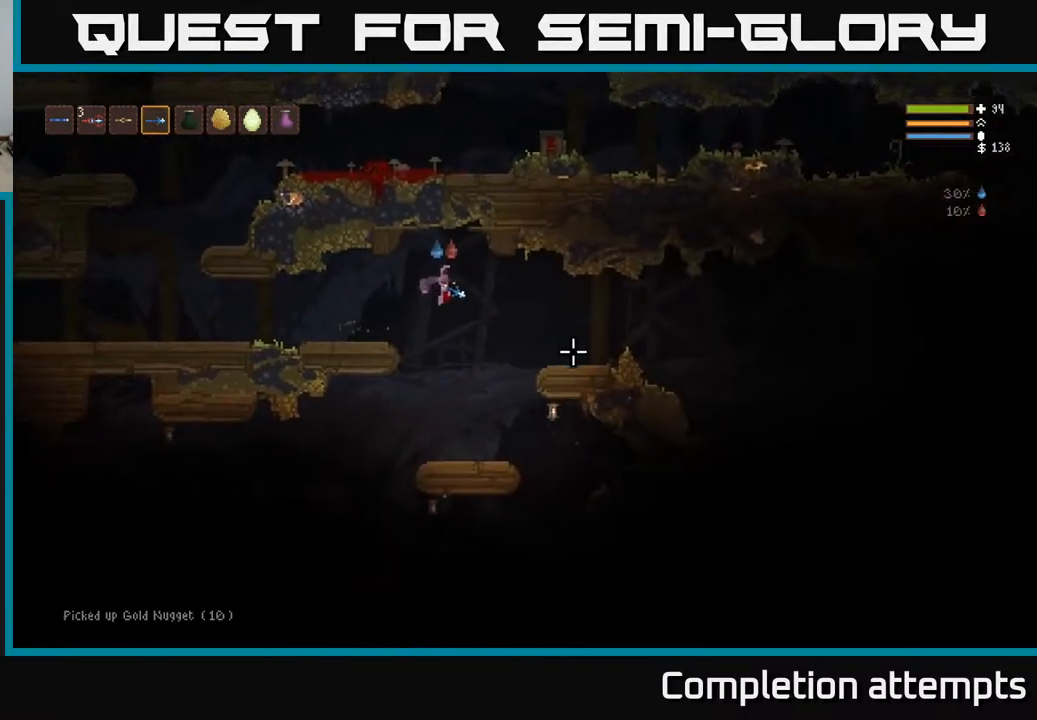
{"buttons": [], "left_stick": "left", "right_stick": "right", "events": [[117, "left_stick", "center"], [267, "R2", "down"], [267, "left_stick", "right"], [367, "R2", "up"], [417, "right_stick", "right"], [450, "left_stick", "left"]]}
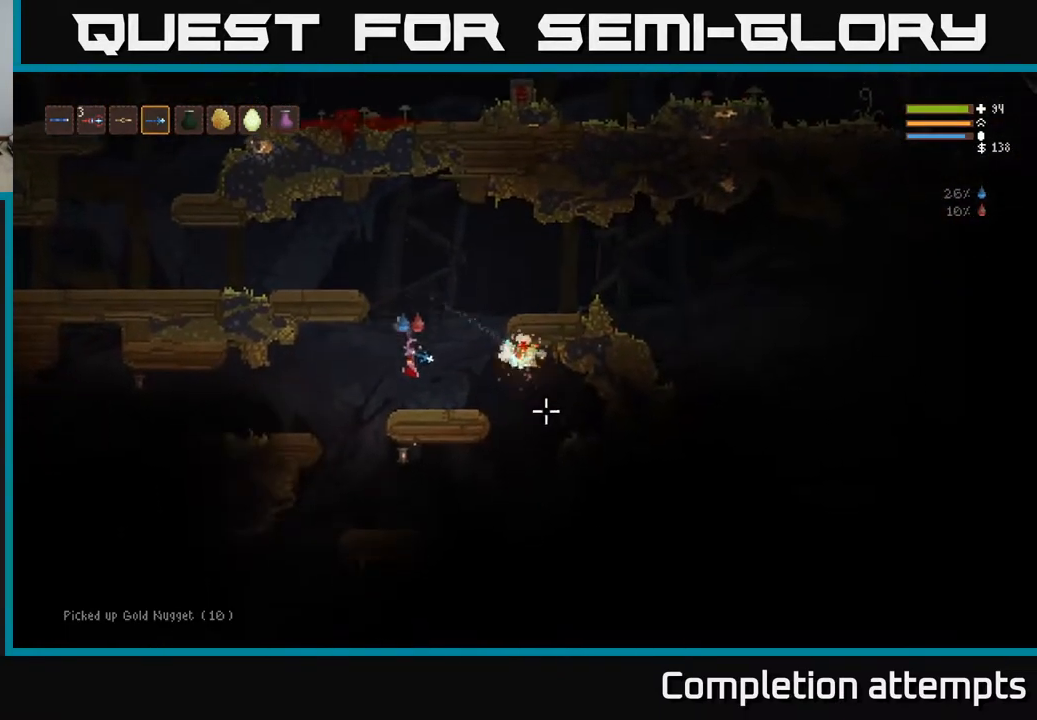
{"buttons": ["R2"], "left_stick": "left", "right_stick": "right", "events": [[500, "R2", "down"]]}
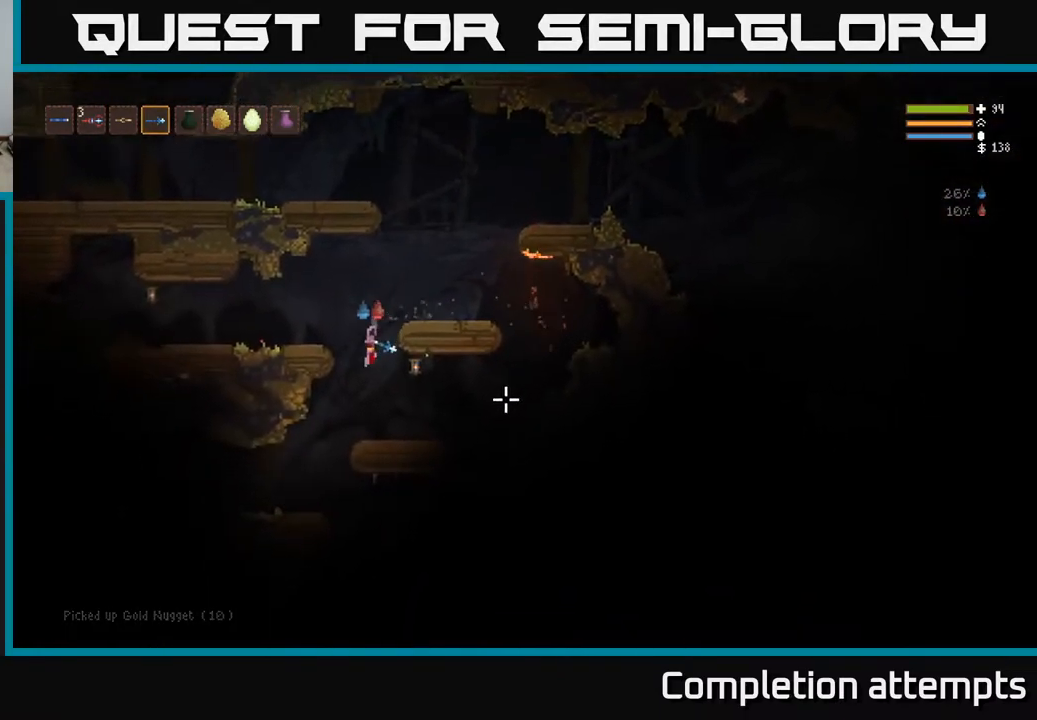
{"buttons": [], "left_stick": "left", "right_stick": "right", "events": [[17, "left_stick", "center"], [117, "R2", "up"], [150, "left_stick", "left"]]}
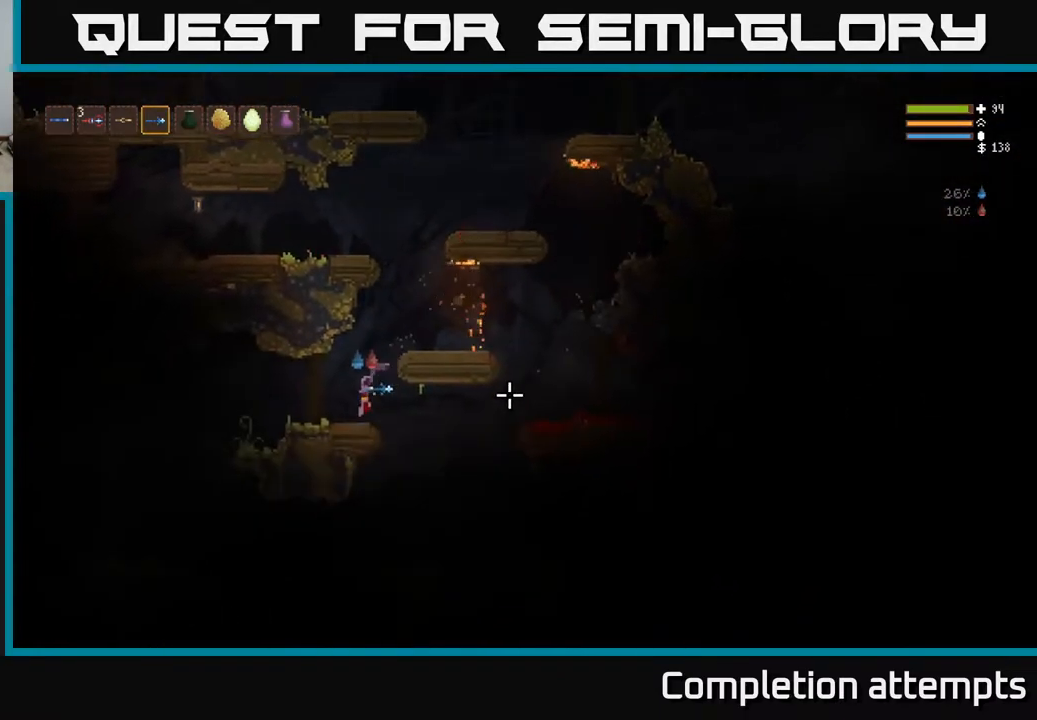
{"buttons": [], "left_stick": "left", "right_stick": "right", "events": [[50, "left_stick", "center"], [117, "left_stick", "right"], [500, "left_stick", "left"]]}
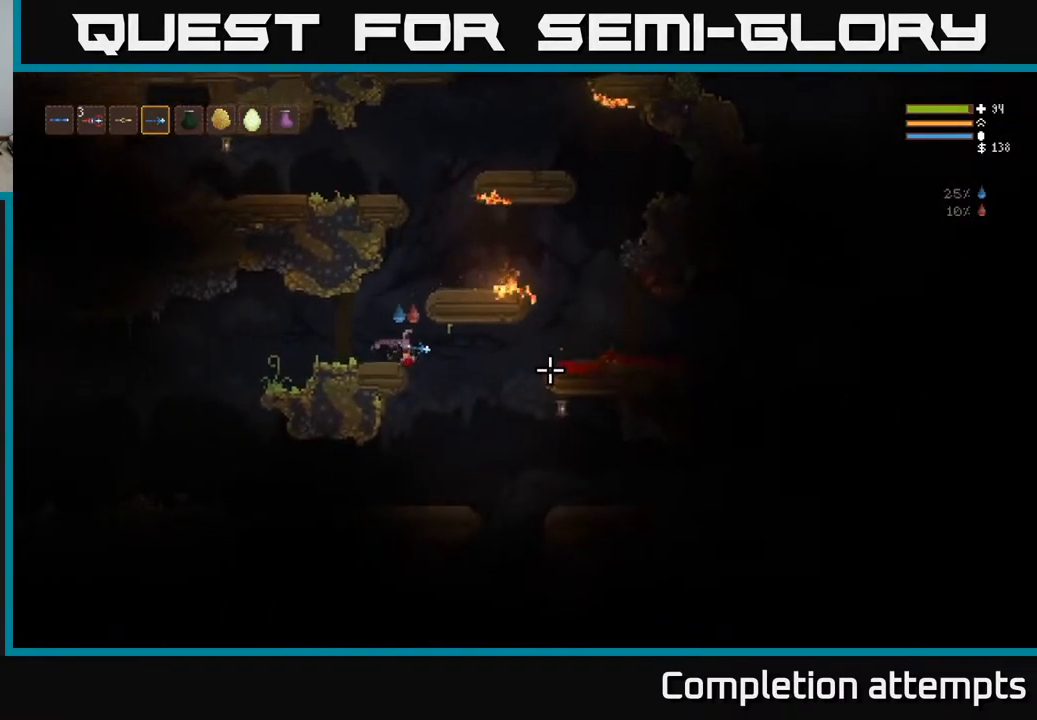
{"buttons": [], "left_stick": "center", "right_stick": "right", "events": [[100, "left_stick", "center"], [150, "left_stick", "right"], [300, "left_stick", "center"], [350, "left_stick", "left"], [483, "left_stick", "center"]]}
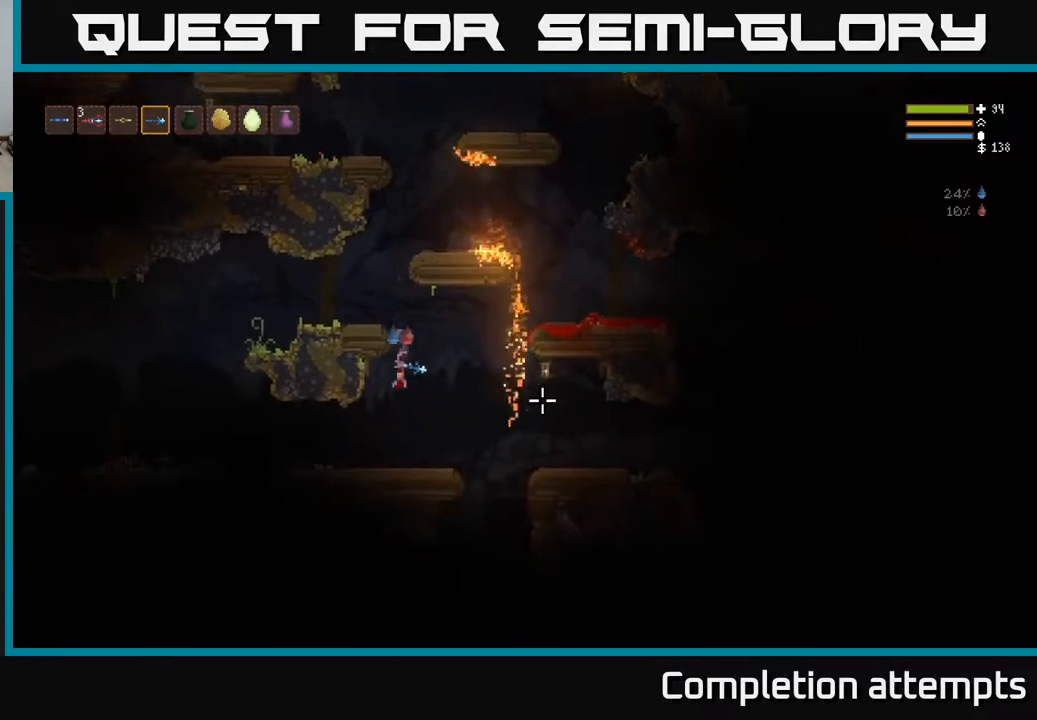
{"buttons": [], "left_stick": "left", "right_stick": "left", "events": [[100, "left_stick", "left"], [183, "right_stick", "left"]]}
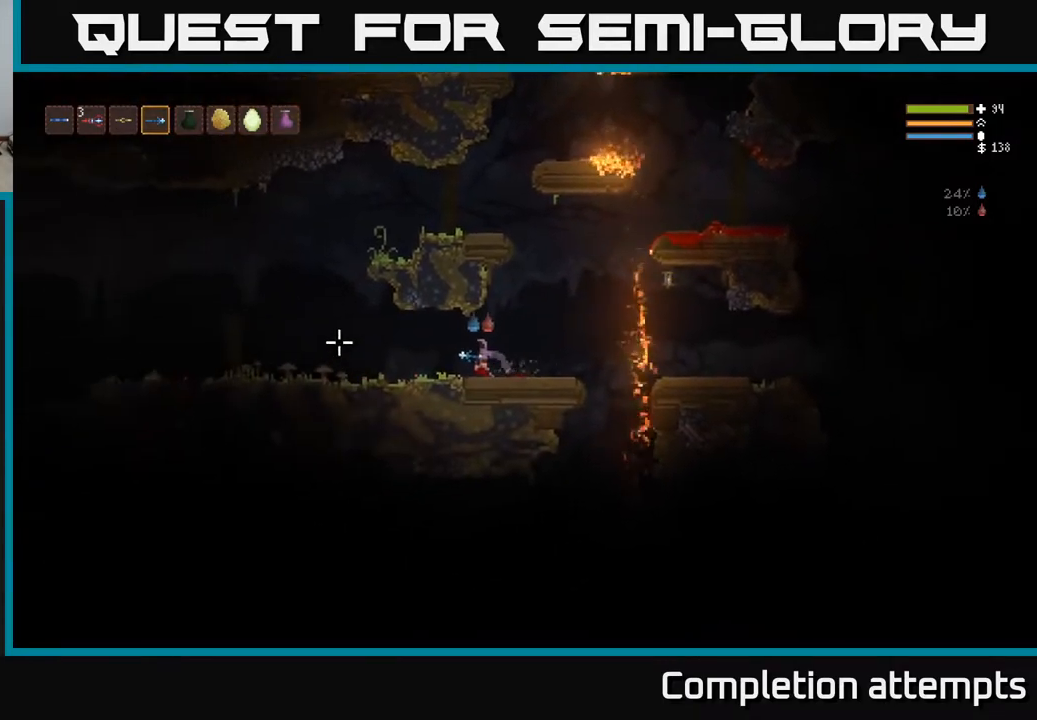
{"buttons": [], "left_stick": "left", "right_stick": "left", "events": []}
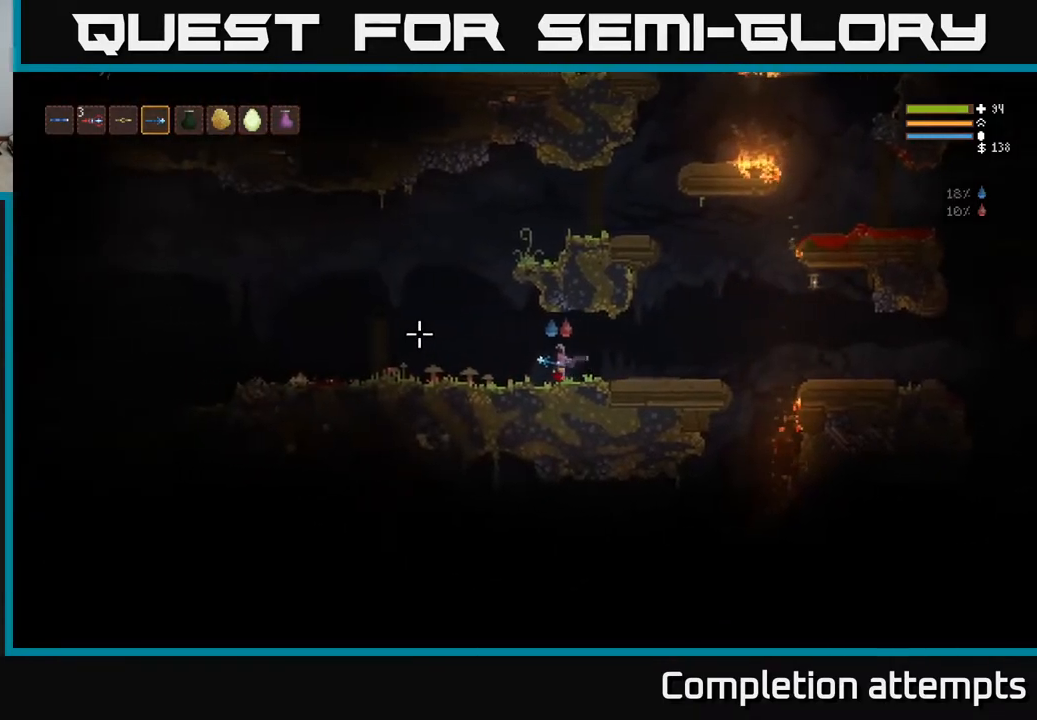
{"buttons": [], "left_stick": "left", "right_stick": "left", "events": [[83, "L2", "down"], [233, "L2", "up"]]}
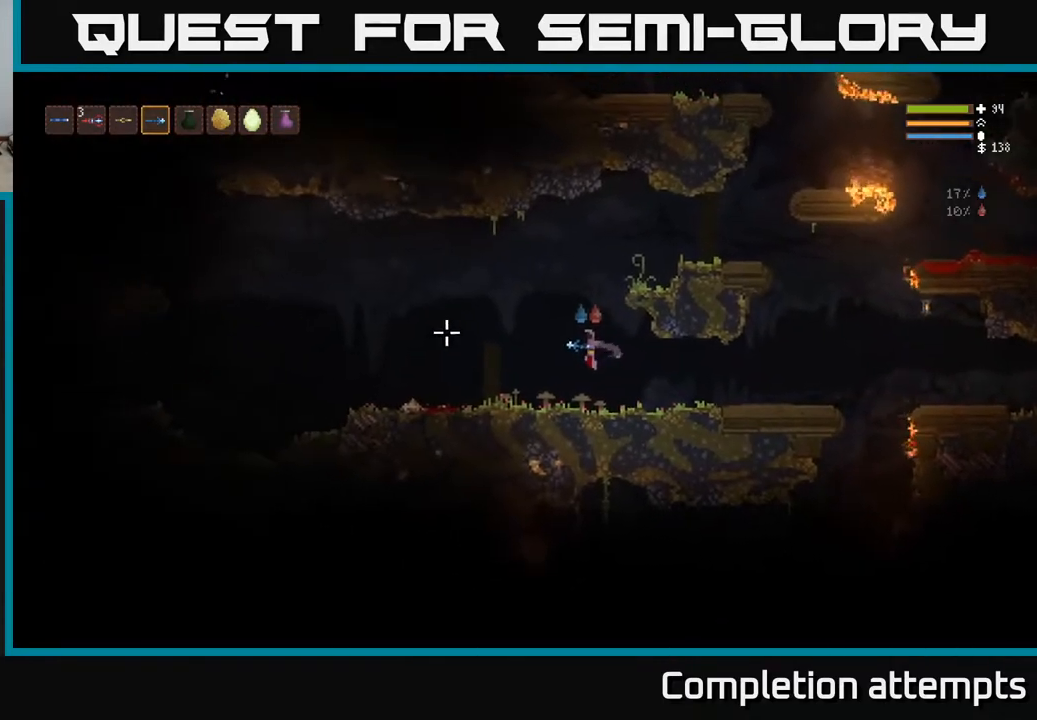
{"buttons": [], "left_stick": "left", "right_stick": "left", "events": [[300, "L2", "down"], [417, "L2", "up"]]}
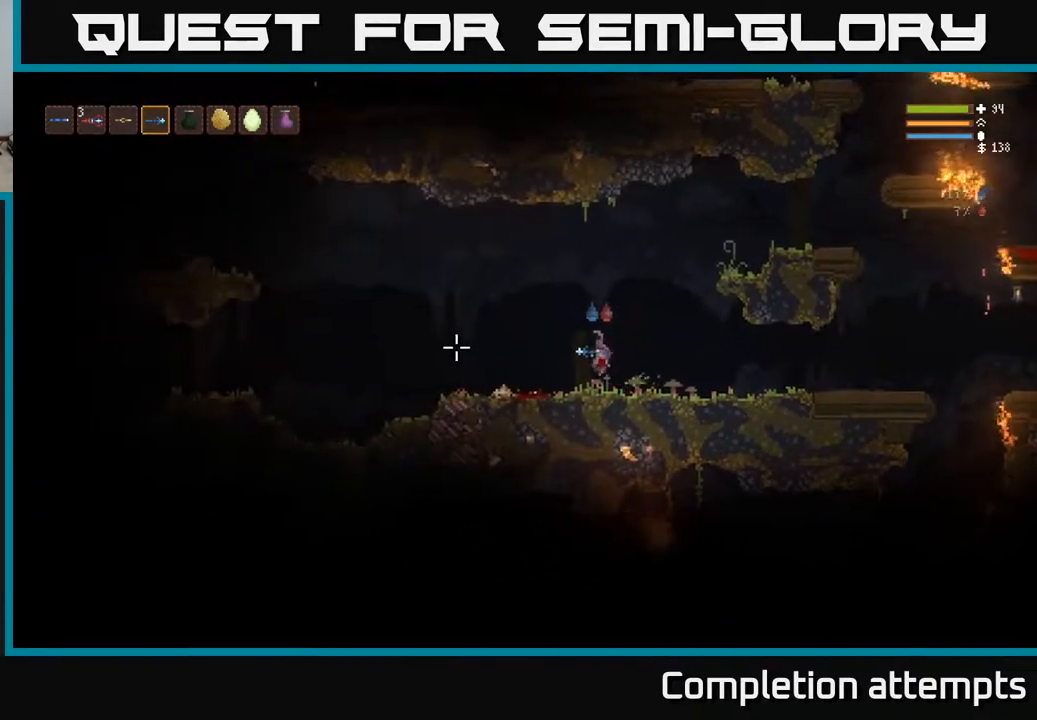
{"buttons": [], "left_stick": "left", "right_stick": "left", "events": []}
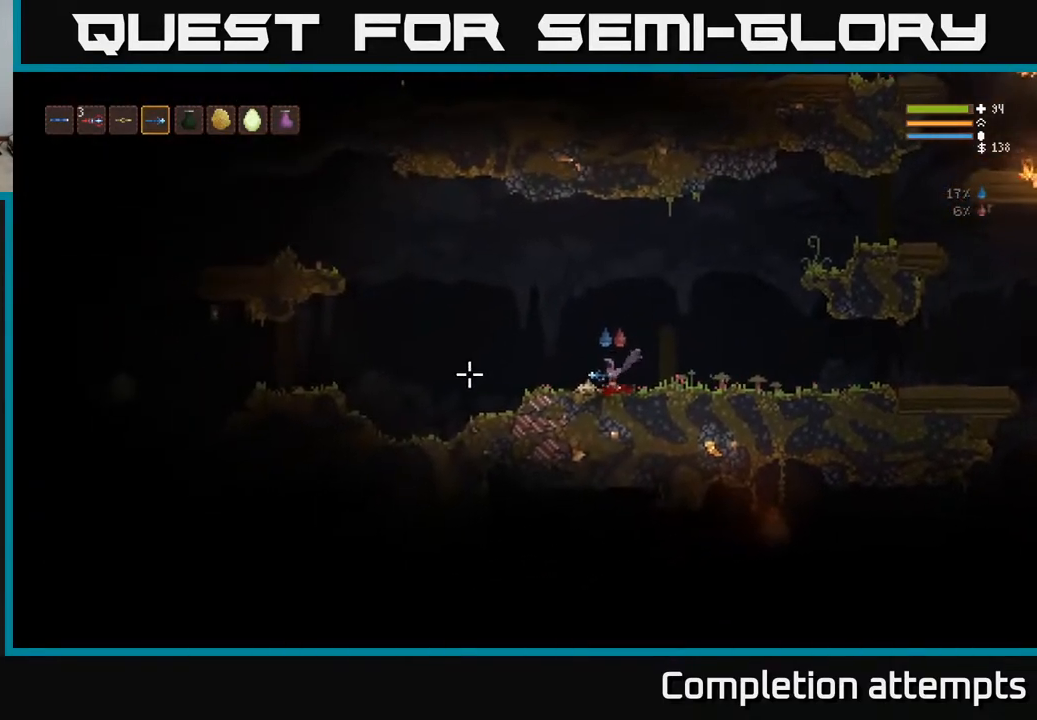
{"buttons": ["L2"], "left_stick": "left", "right_stick": "left", "events": [[450, "L2", "down"]]}
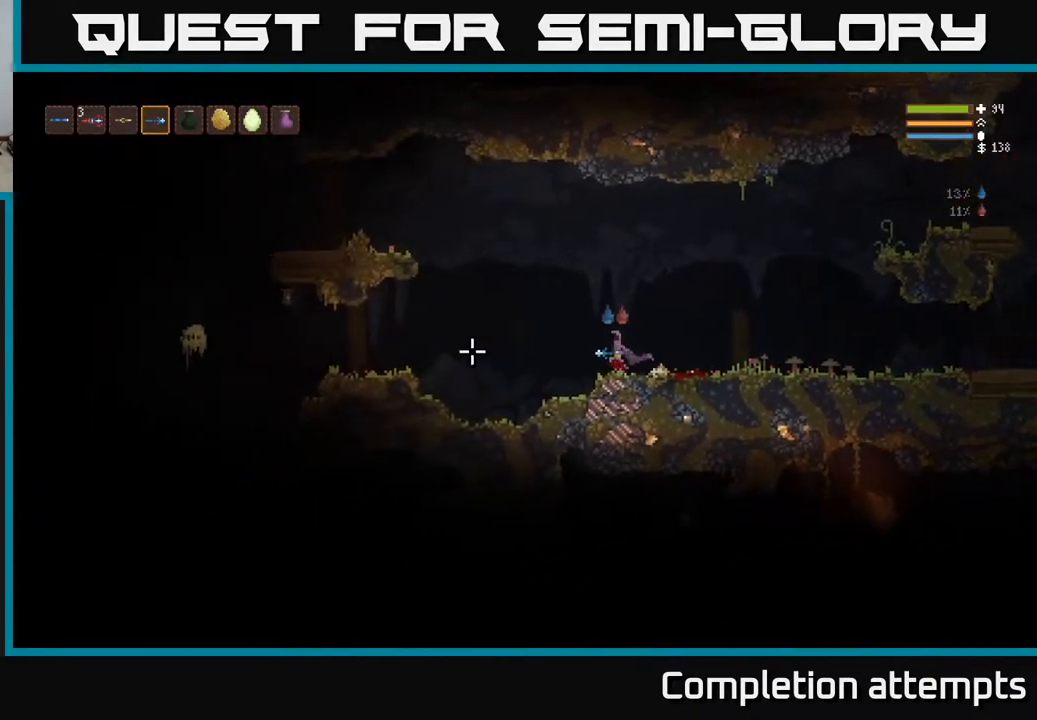
{"buttons": [], "left_stick": "left", "right_stick": "left", "events": [[17, "R2", "down"], [67, "L2", "up"], [150, "R2", "up"]]}
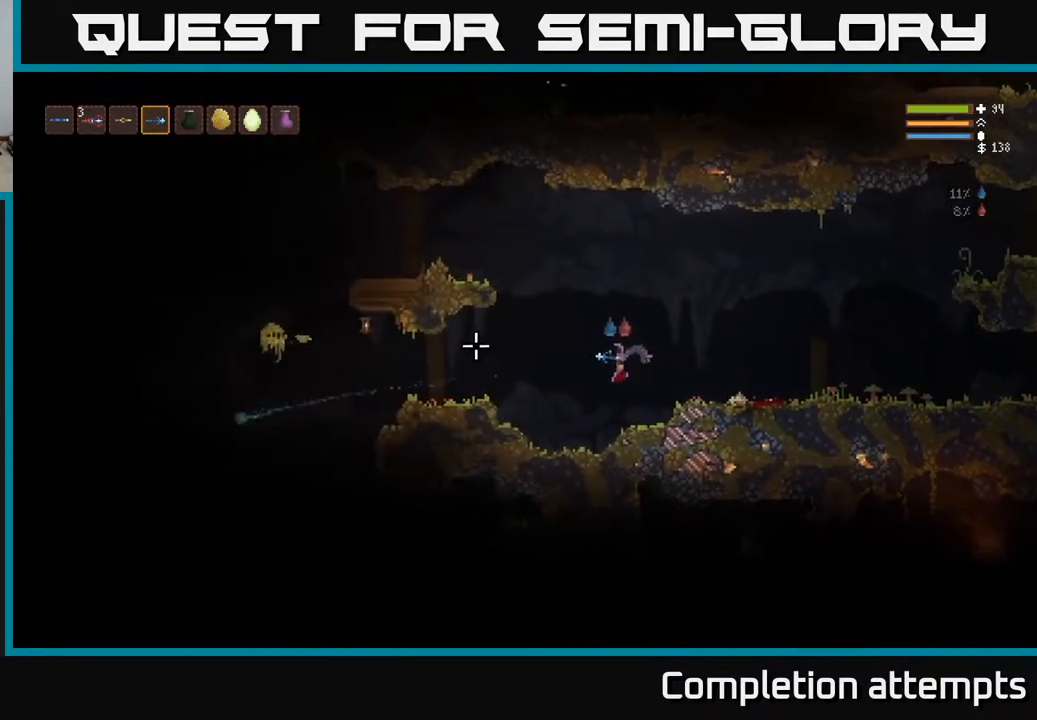
{"buttons": ["L2"], "left_stick": "right", "right_stick": "left", "events": [[100, "R2", "down"], [150, "left_stick", "center"], [217, "R2", "up"], [217, "left_stick", "right"], [500, "L2", "down"]]}
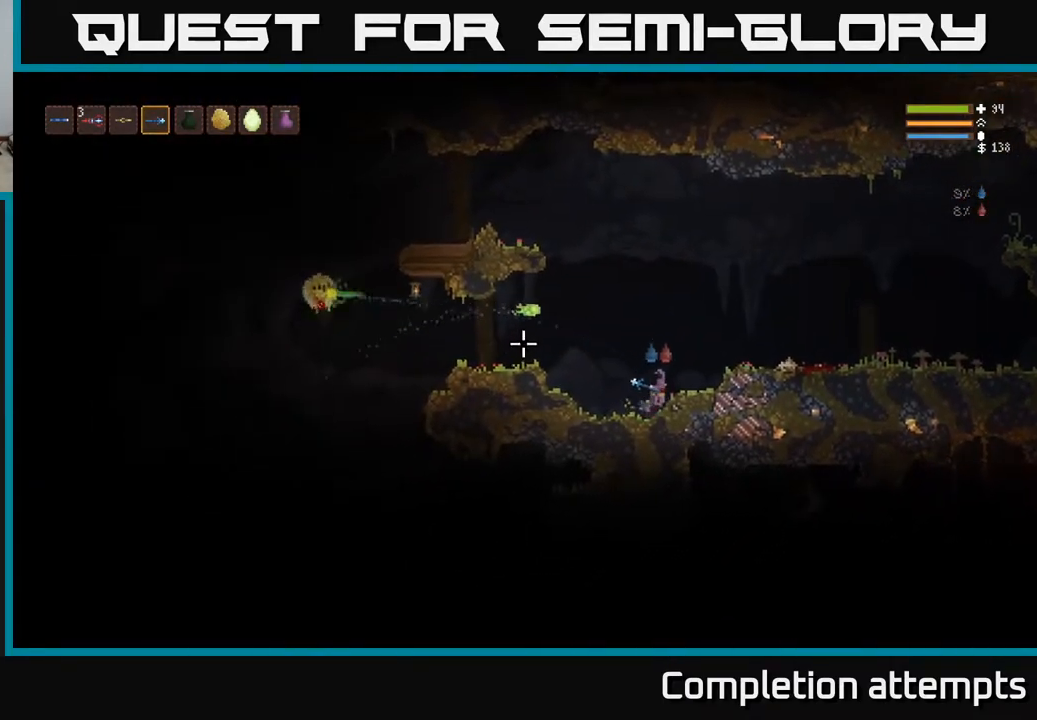
{"buttons": ["L2"], "left_stick": "right", "right_stick": "left", "events": [[150, "R2", "down"], [267, "R2", "up"]]}
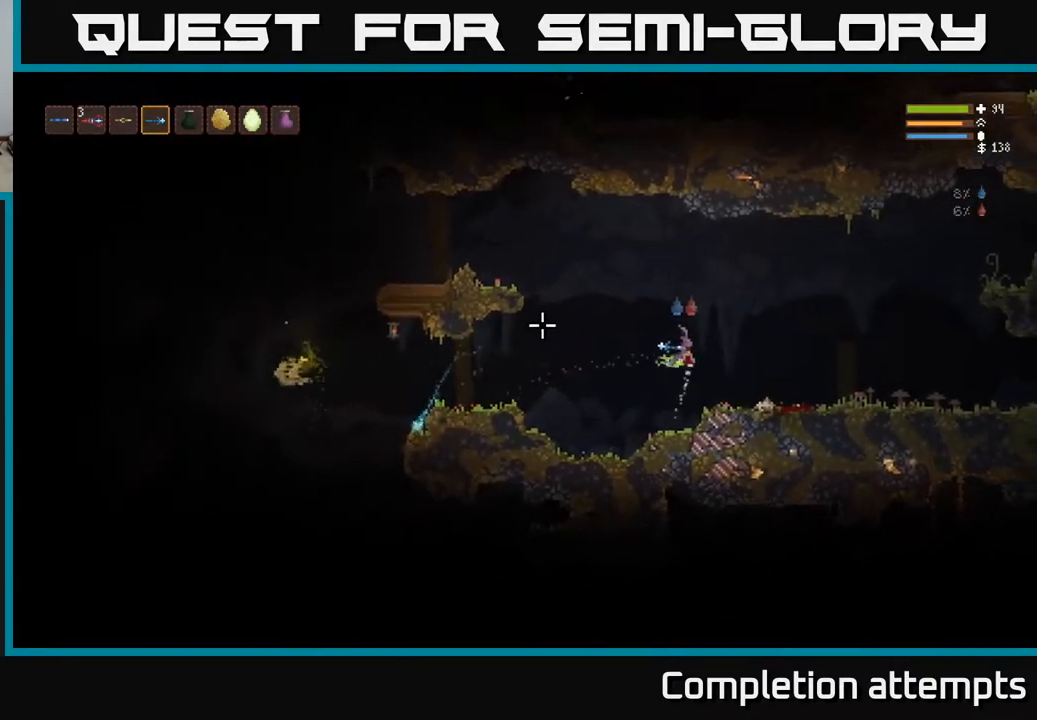
{"buttons": [], "left_stick": "left", "right_stick": "left", "events": [[283, "left_stick", "up"], [317, "L2", "up"], [333, "left_stick", "left"]]}
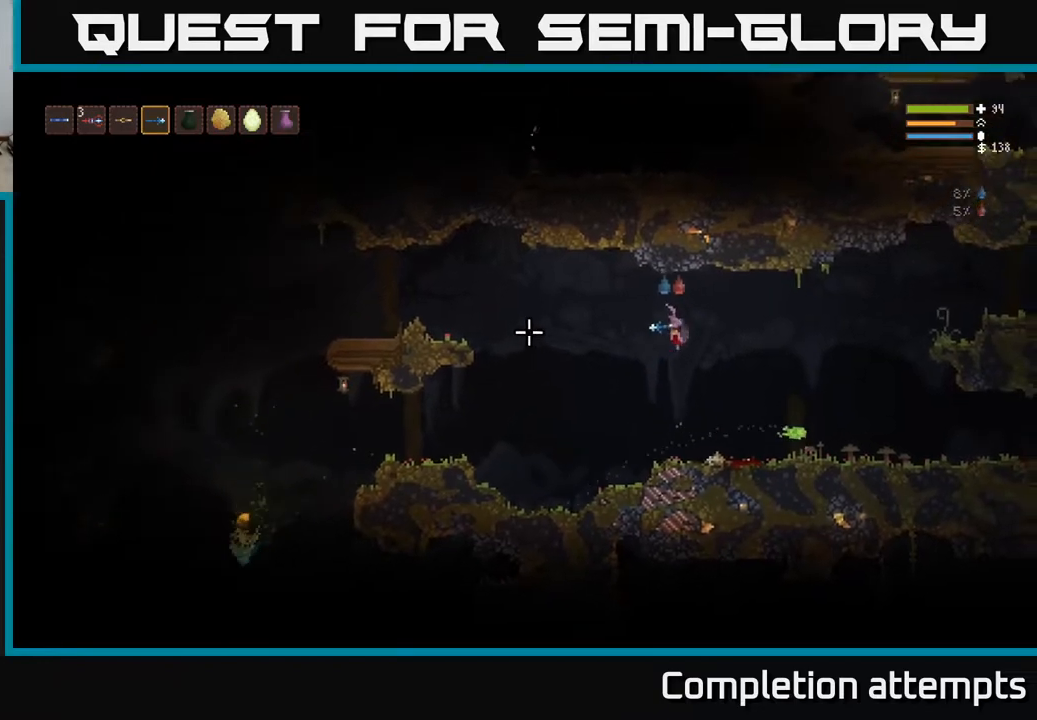
{"buttons": ["L2"], "left_stick": "left", "right_stick": "left", "events": [[433, "L2", "down"]]}
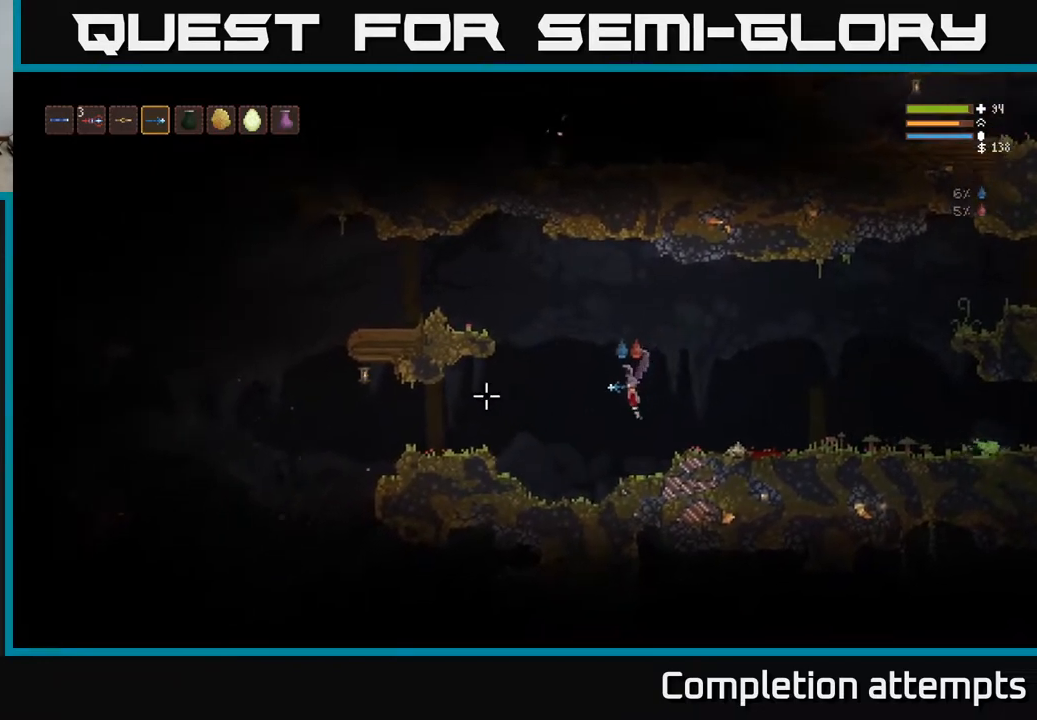
{"buttons": [], "left_stick": "left", "right_stick": "left", "events": [[33, "L2", "up"]]}